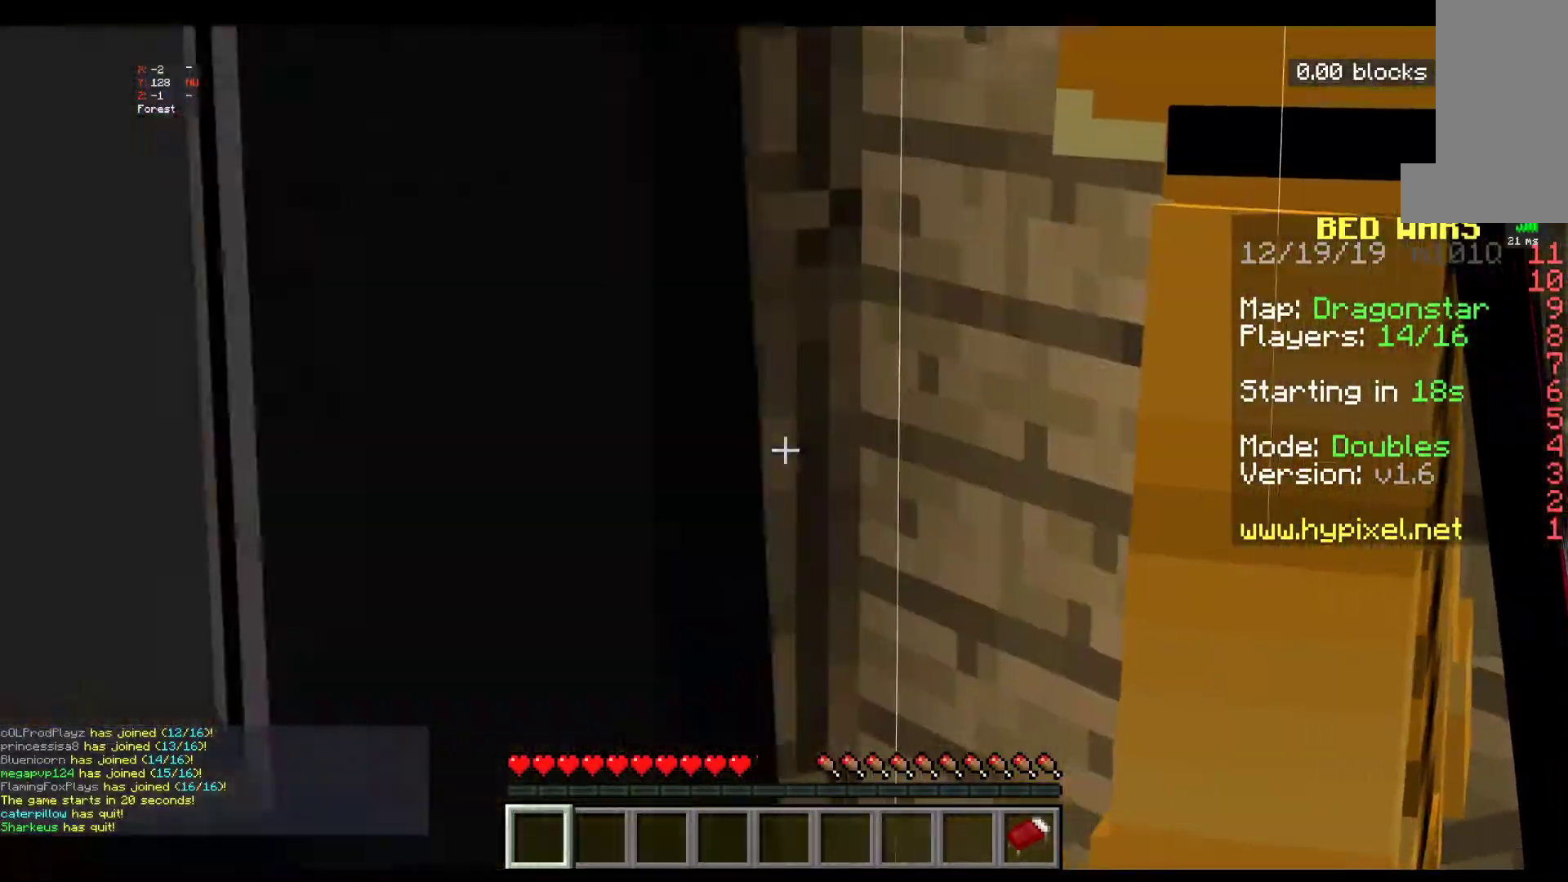
Gameplay with keyboard and mouse; each line is a JSON object with the keys and mouse buttons held at the frame after it. "events" lists presses ("down") and releases ("up") of "a", "d", "s", "space", "w", "mouse_left" and "mouse_right" between this image and that frame as [ms after this image, input, new state], when the widget could be followed in between. "mouse_left", "mouse_right" = the "left", "right" buttons of the "mouse" list. No other keys are recorded. Fast repeated clicks can show as one long hold. Mouse movement is not recorded.
{"keys": [], "mouse": [], "events": []}
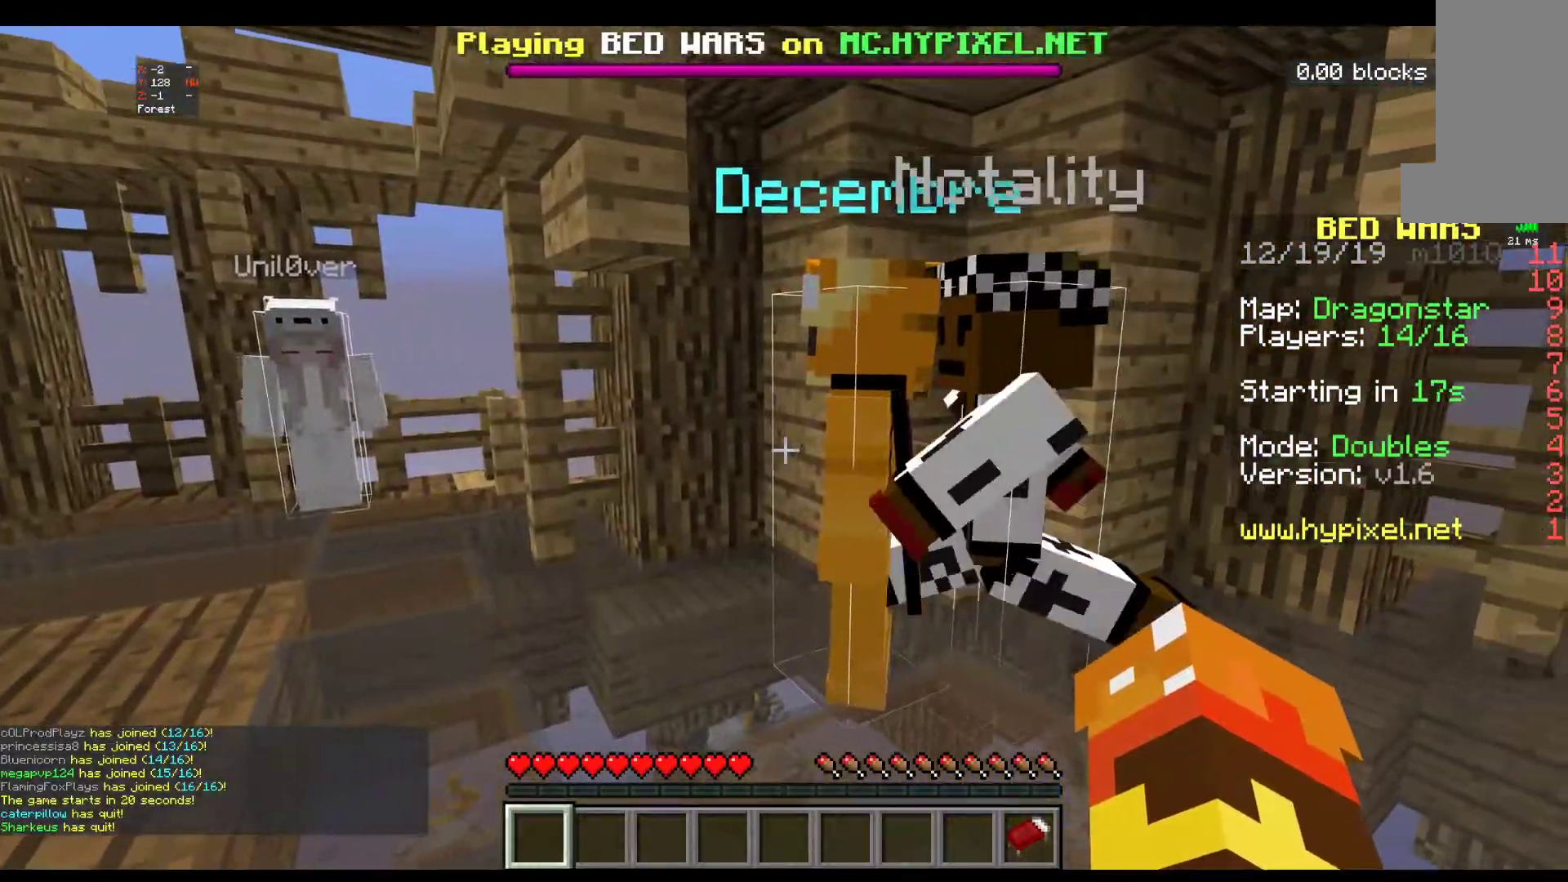
{"keys": [], "mouse": [], "events": []}
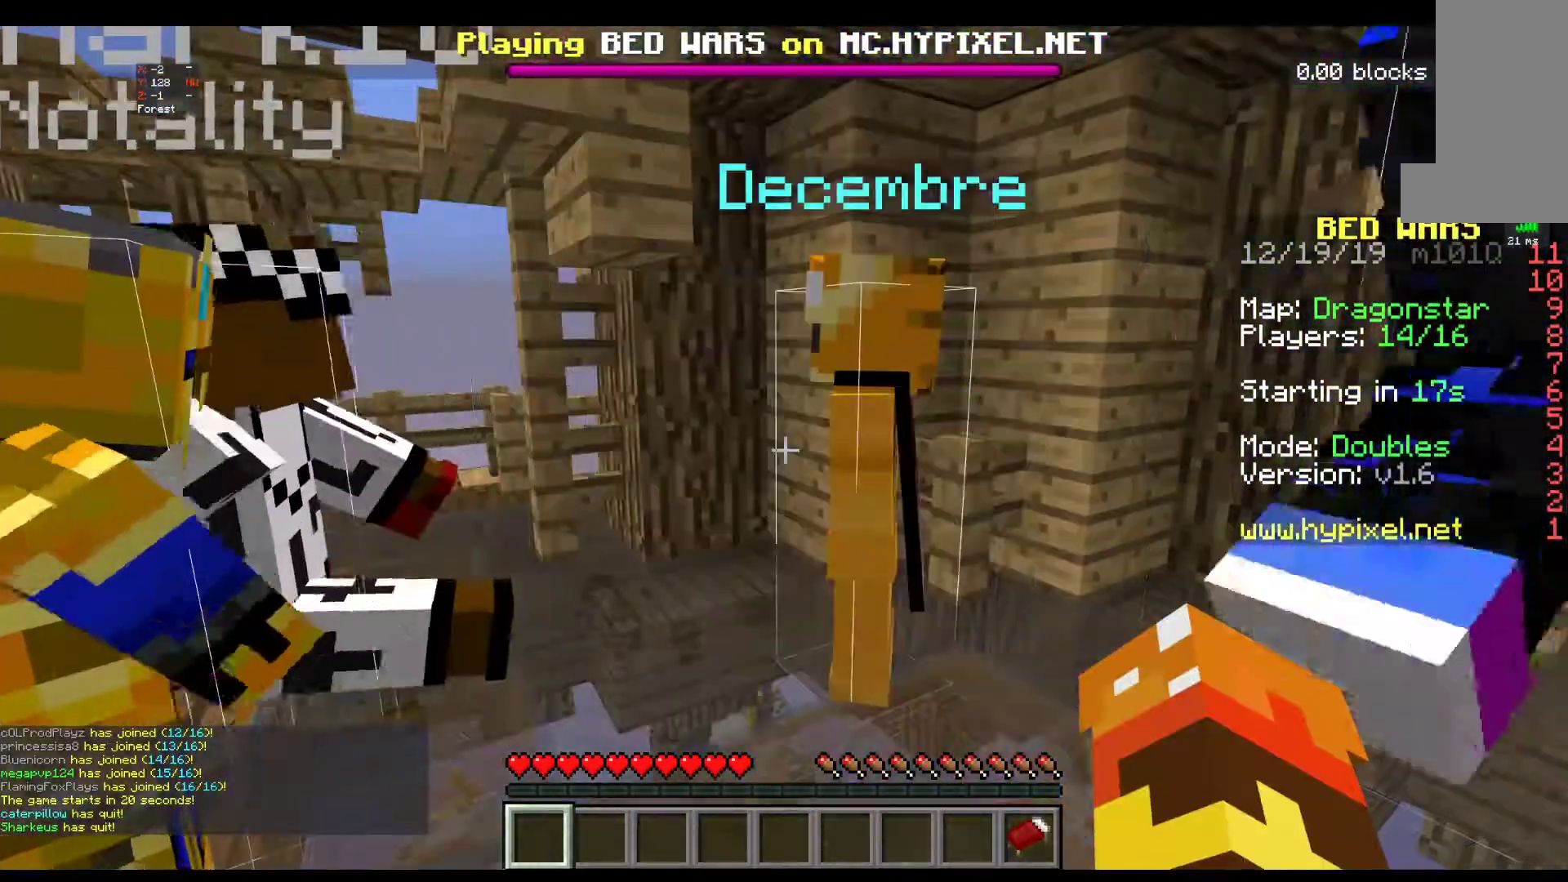
{"keys": ["d"], "mouse": [], "events": [[317, "d", "down"]]}
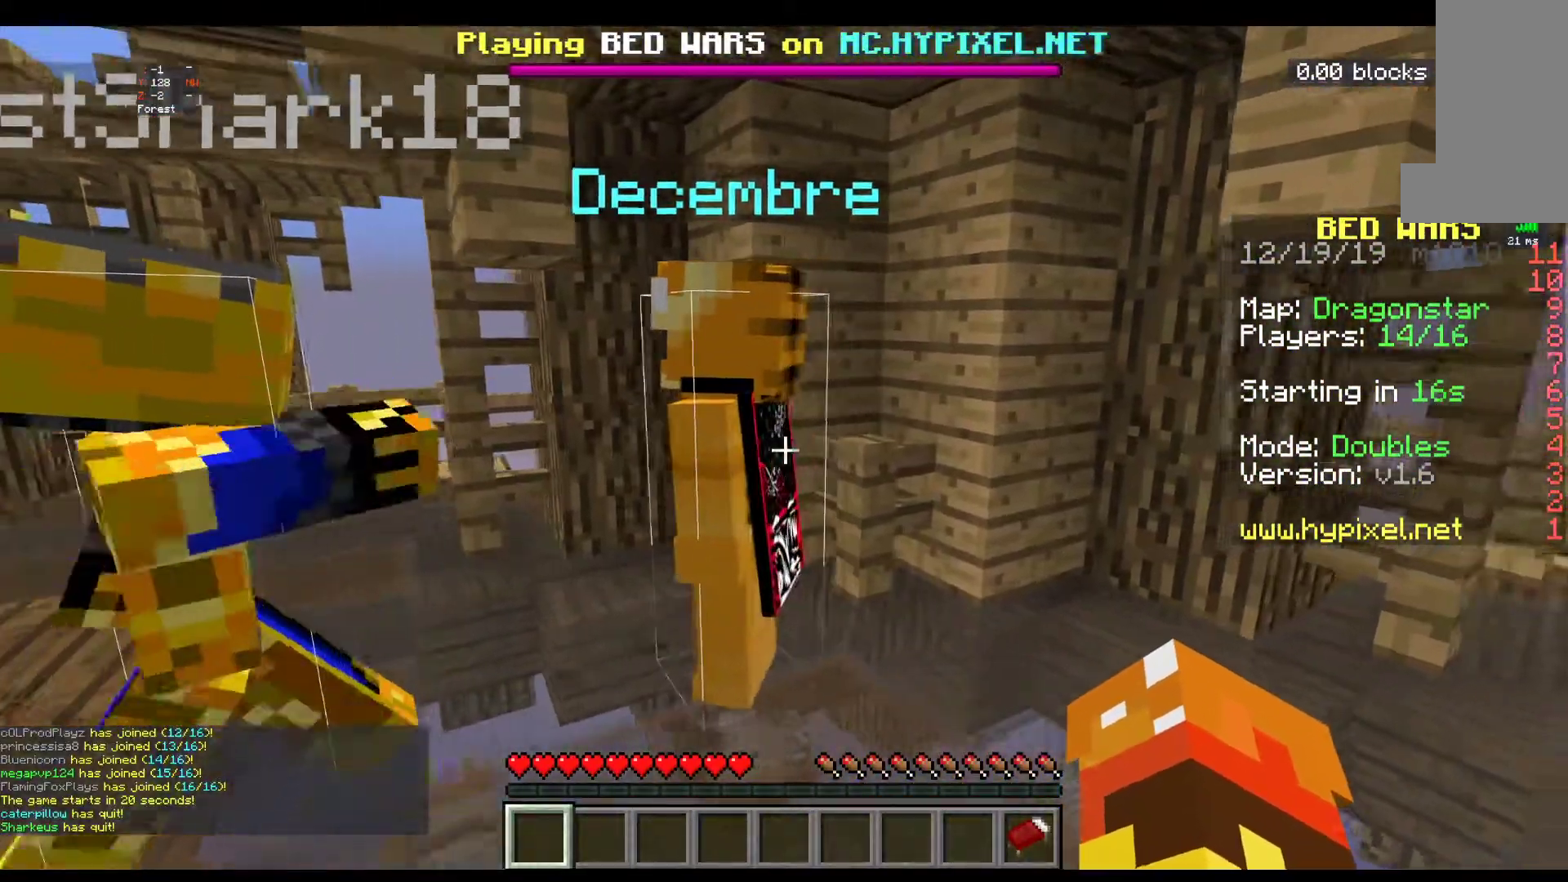
{"keys": ["d"], "mouse": [], "events": []}
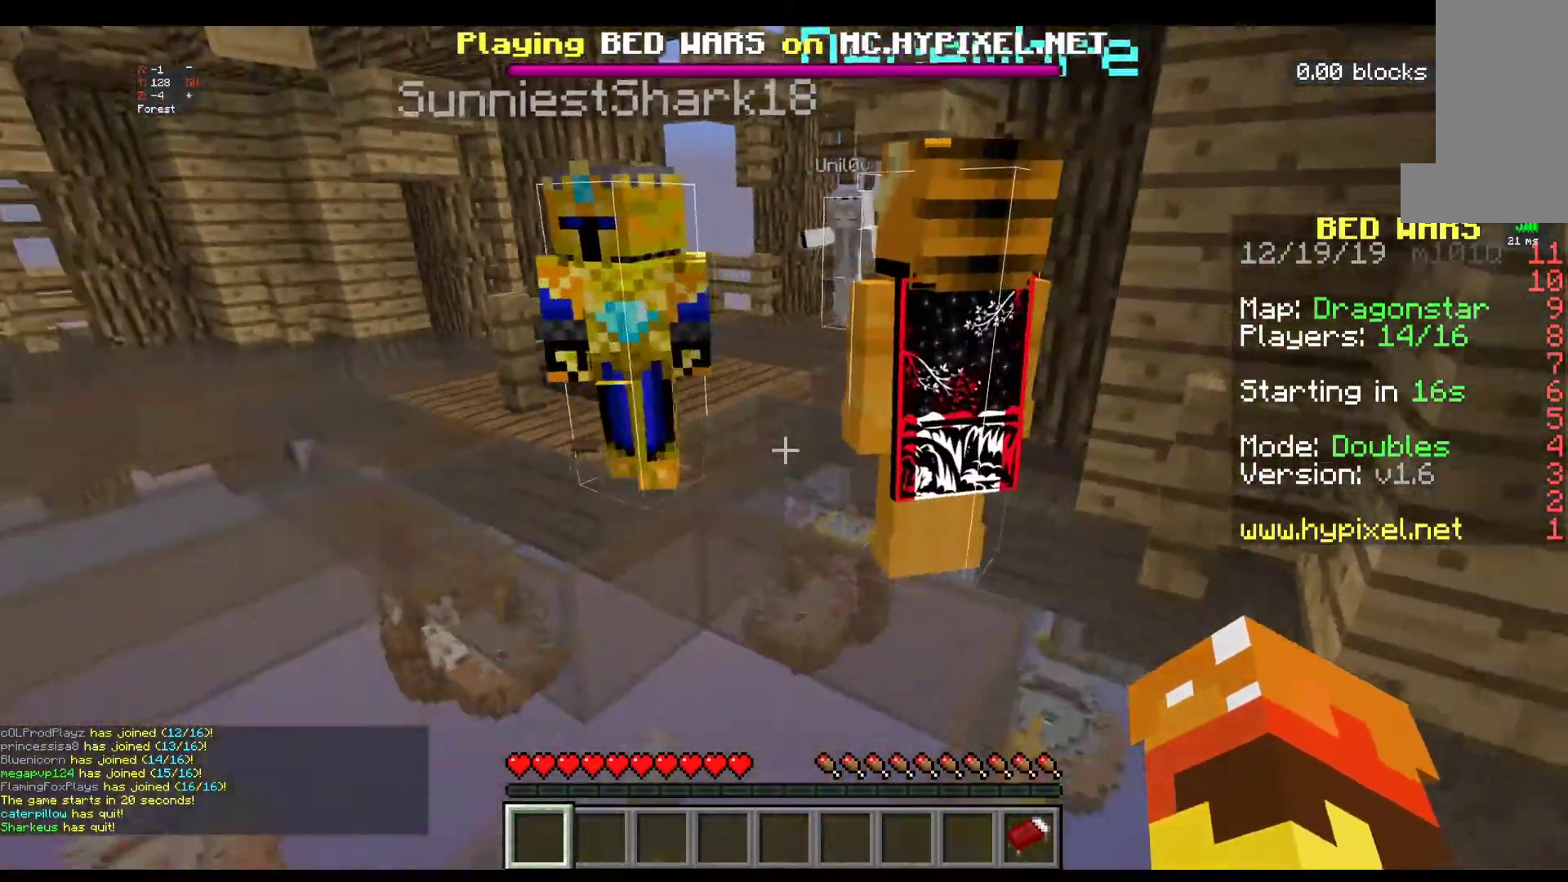
{"keys": ["d"], "mouse": [], "events": [[50, "w", "down"], [67, "d", "up"], [400, "d", "down"], [417, "w", "up"]]}
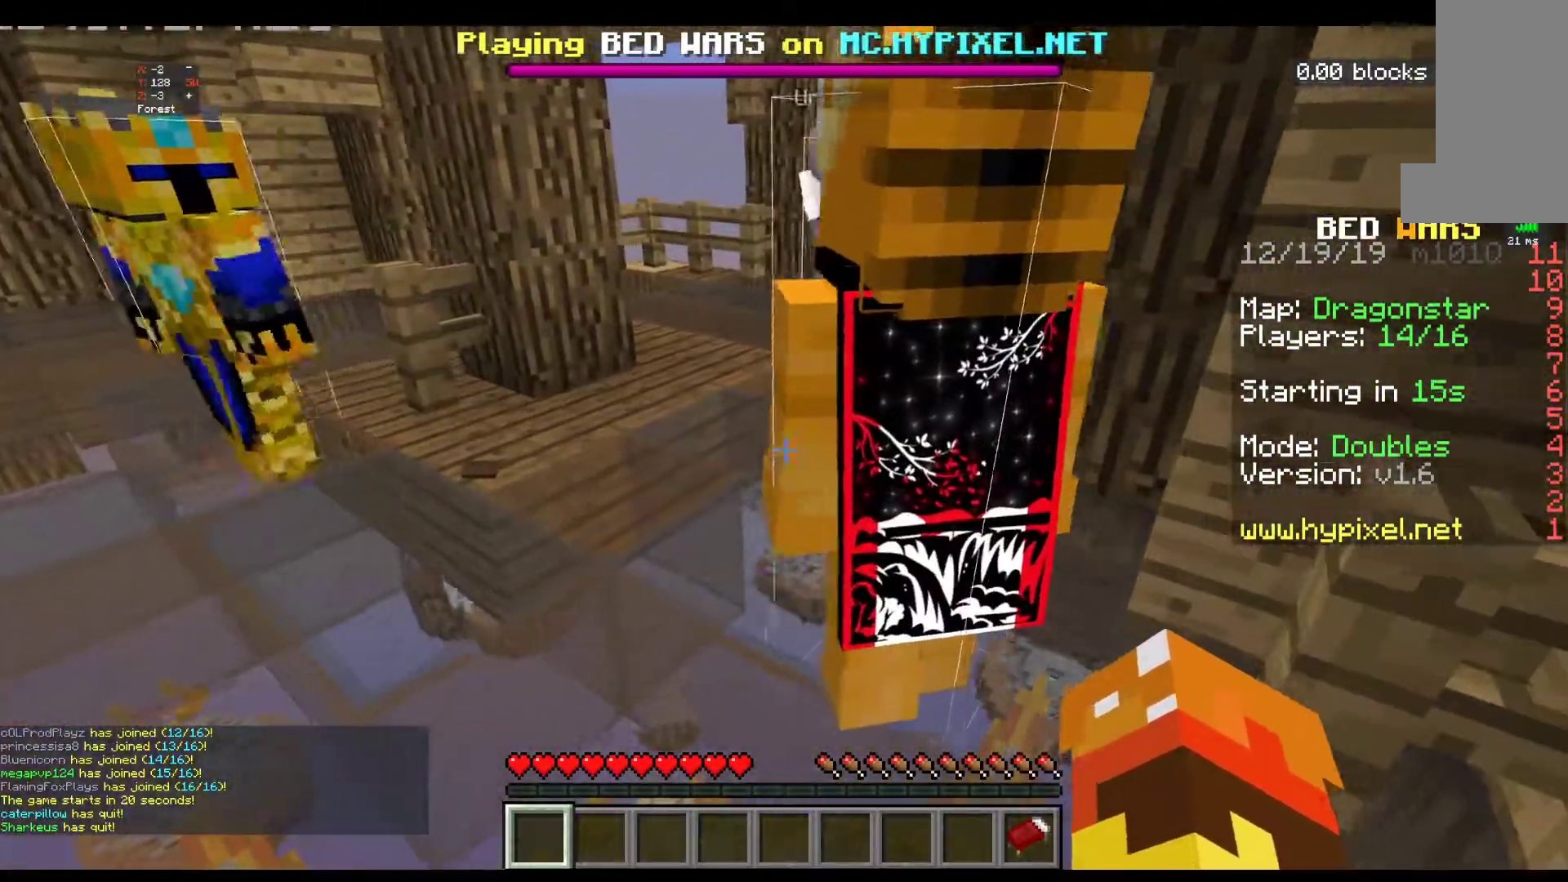
{"keys": [], "mouse": ["left"], "events": [[67, "d", "up"], [500, "mouse_left", "down"]]}
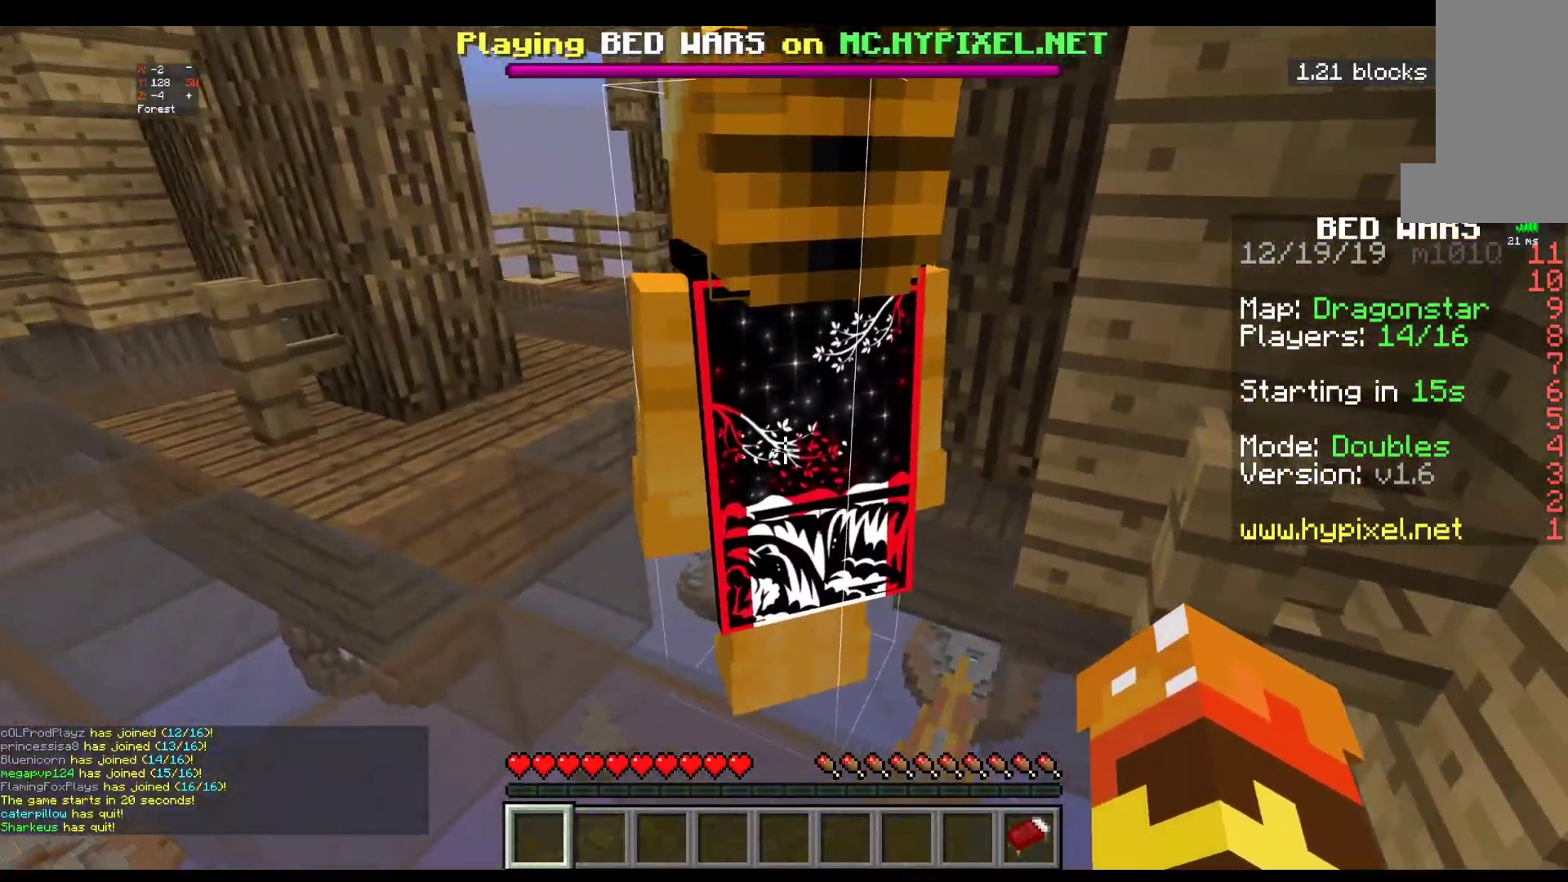
{"keys": [], "mouse": [], "events": [[383, "mouse_left", "up"]]}
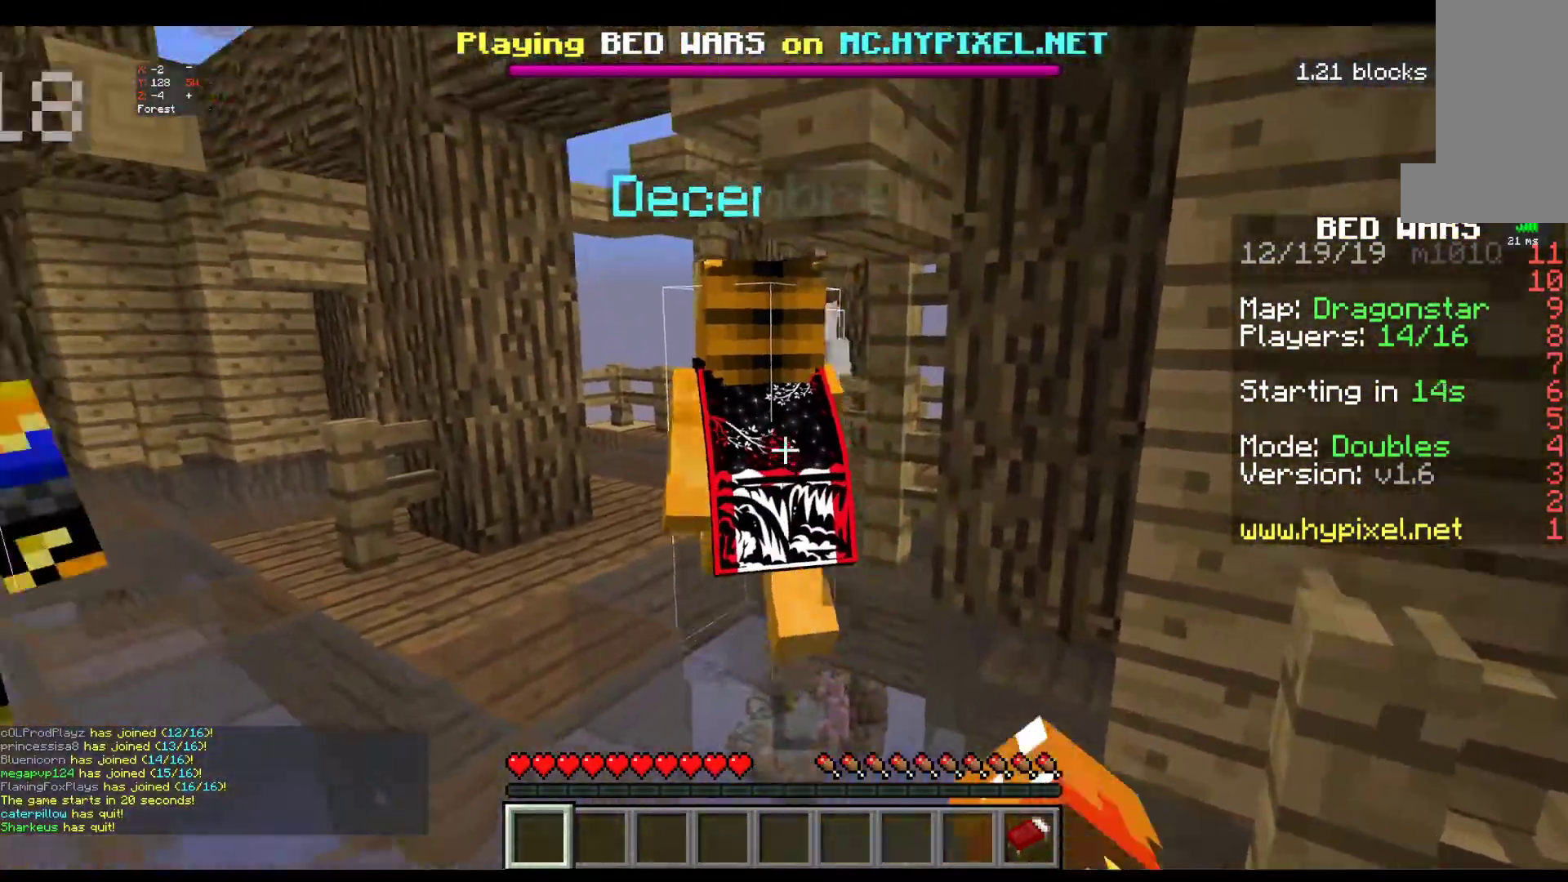
{"keys": [], "mouse": [], "events": []}
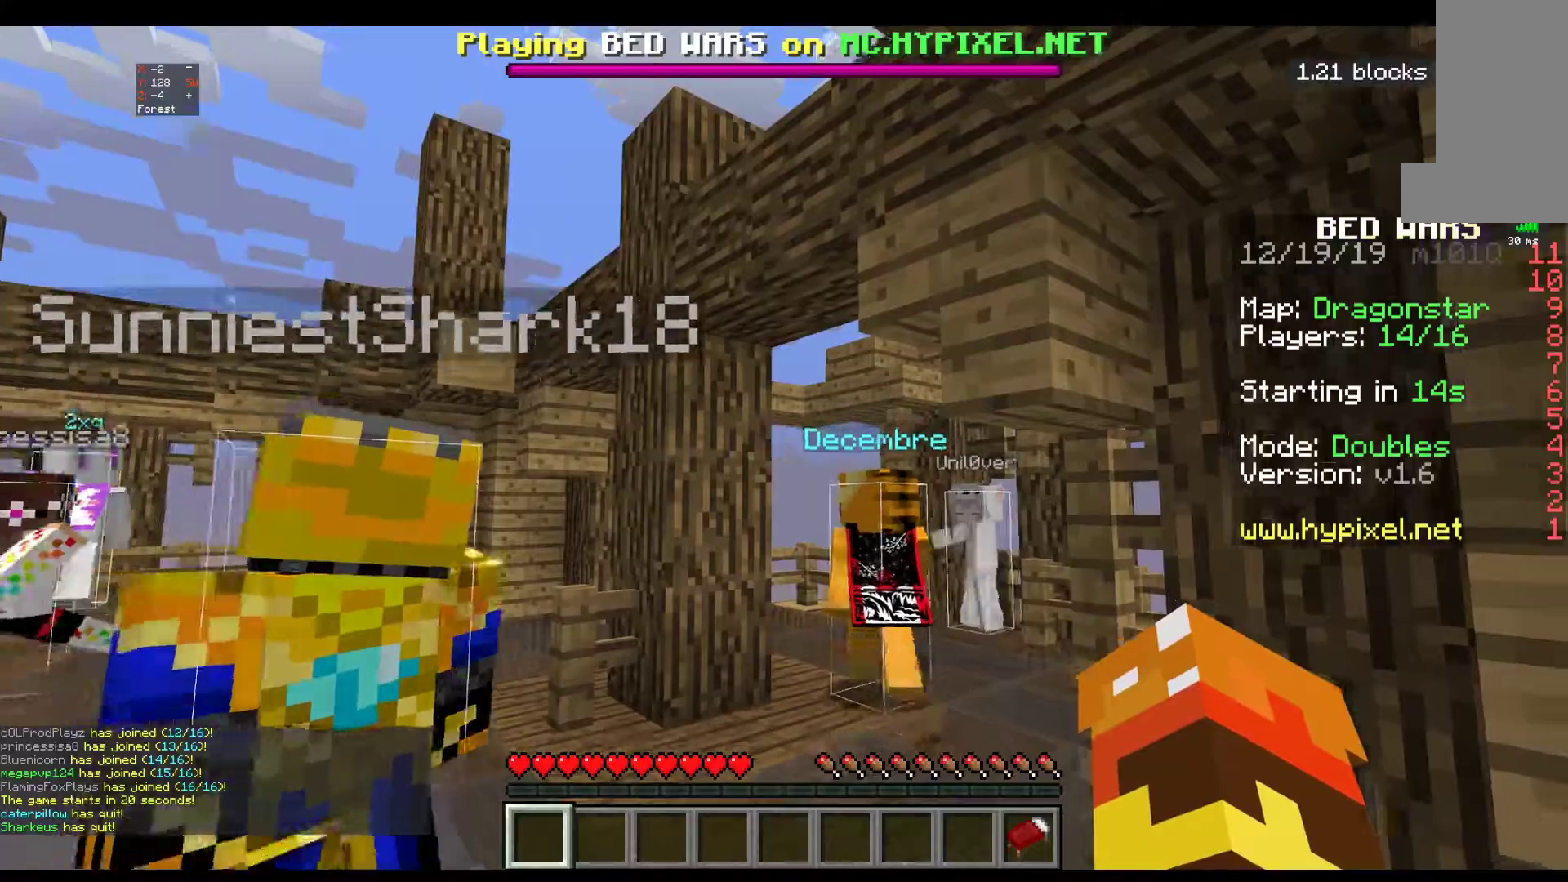
{"keys": [], "mouse": [], "events": []}
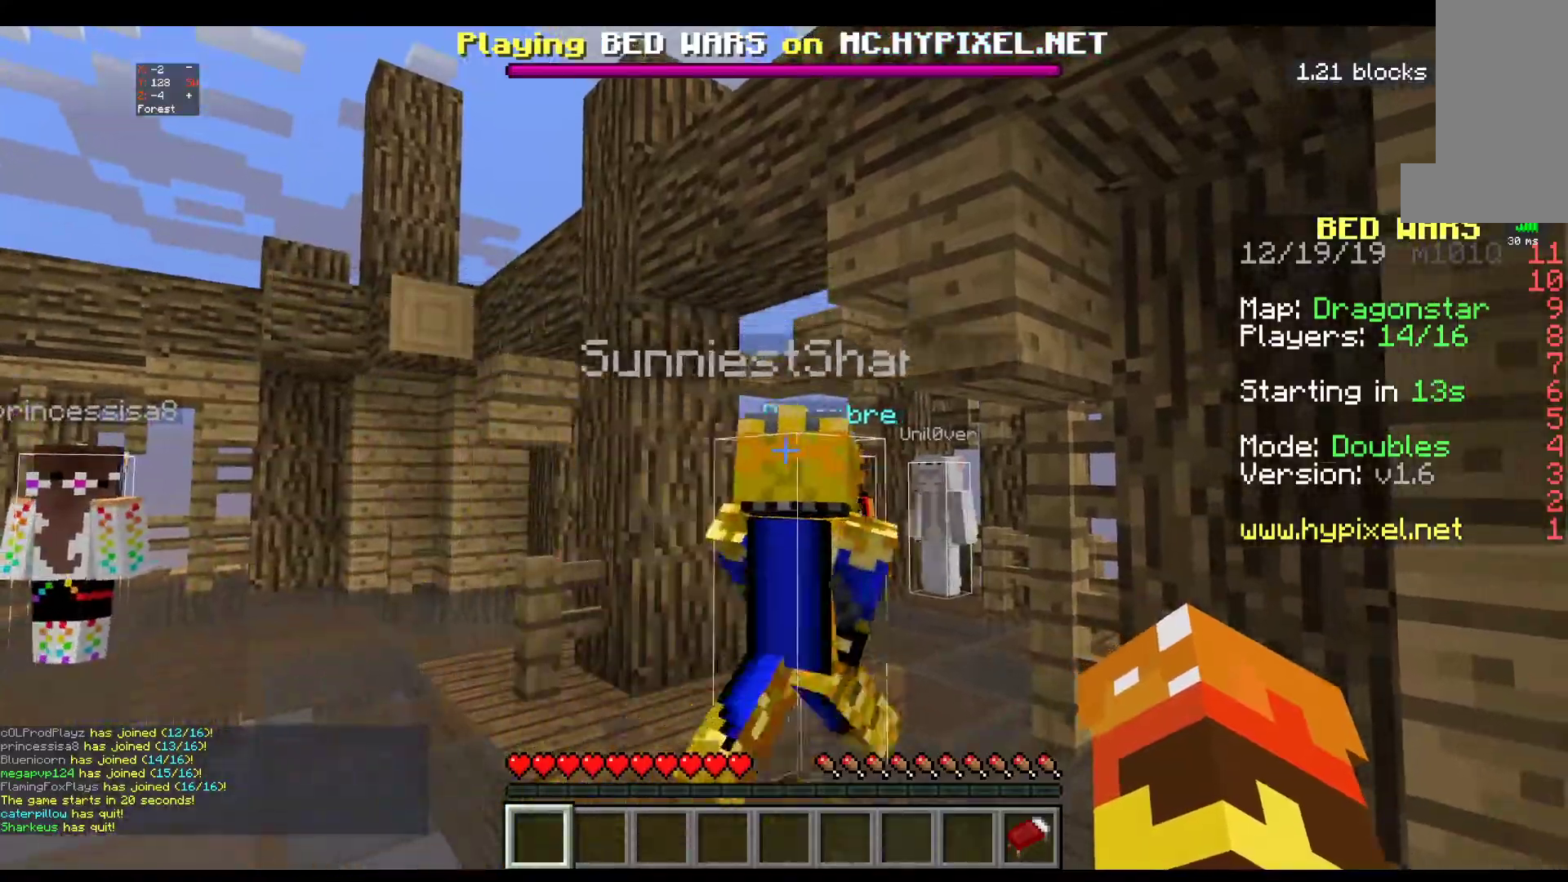
{"keys": [], "mouse": [], "events": []}
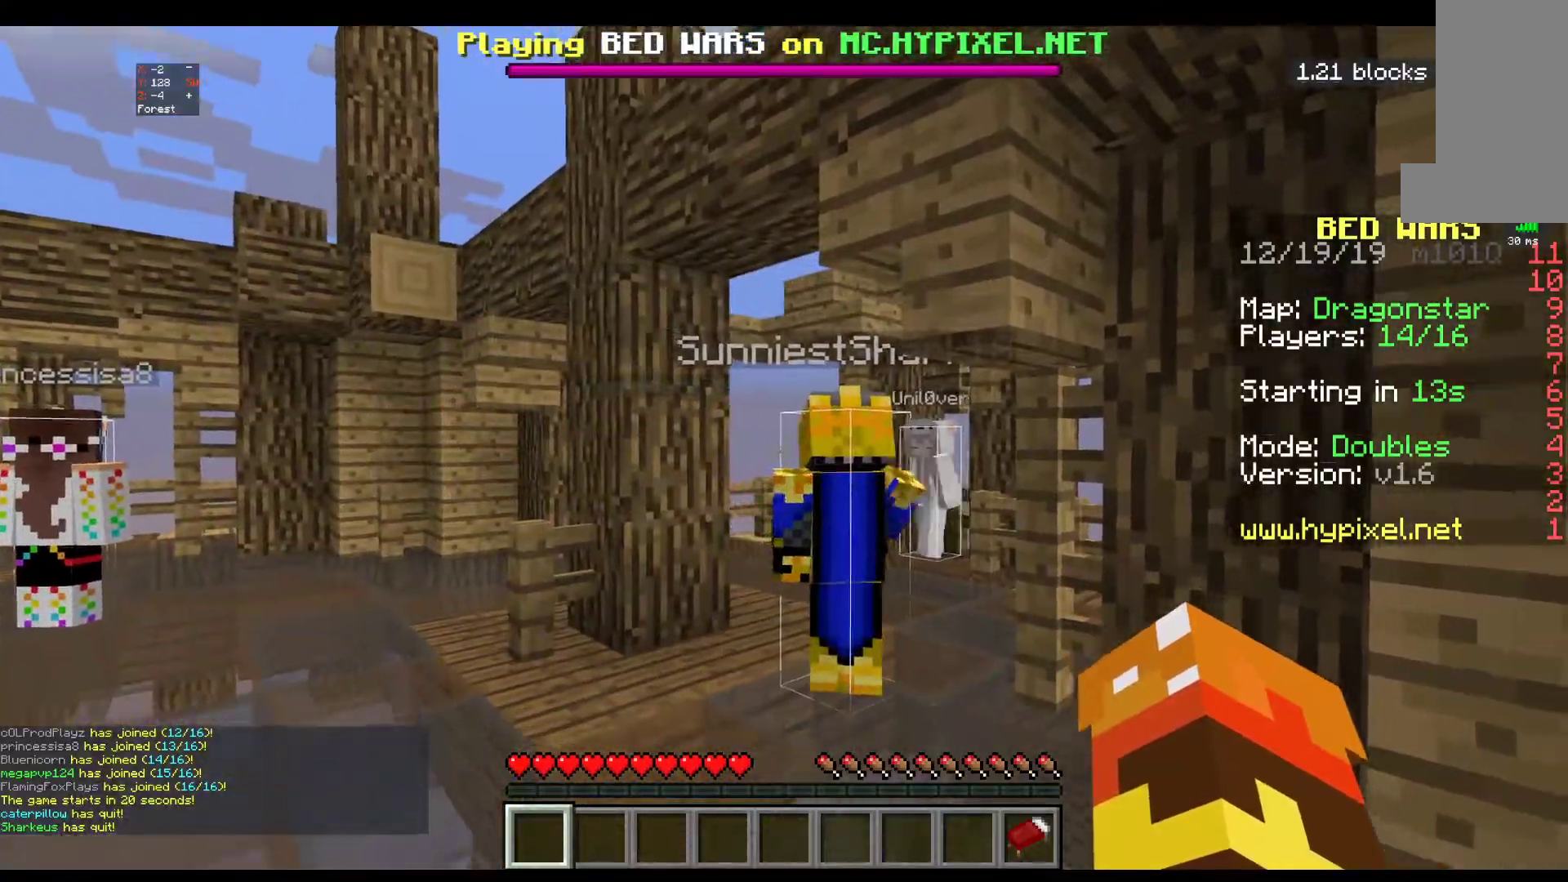
{"keys": [], "mouse": [], "events": []}
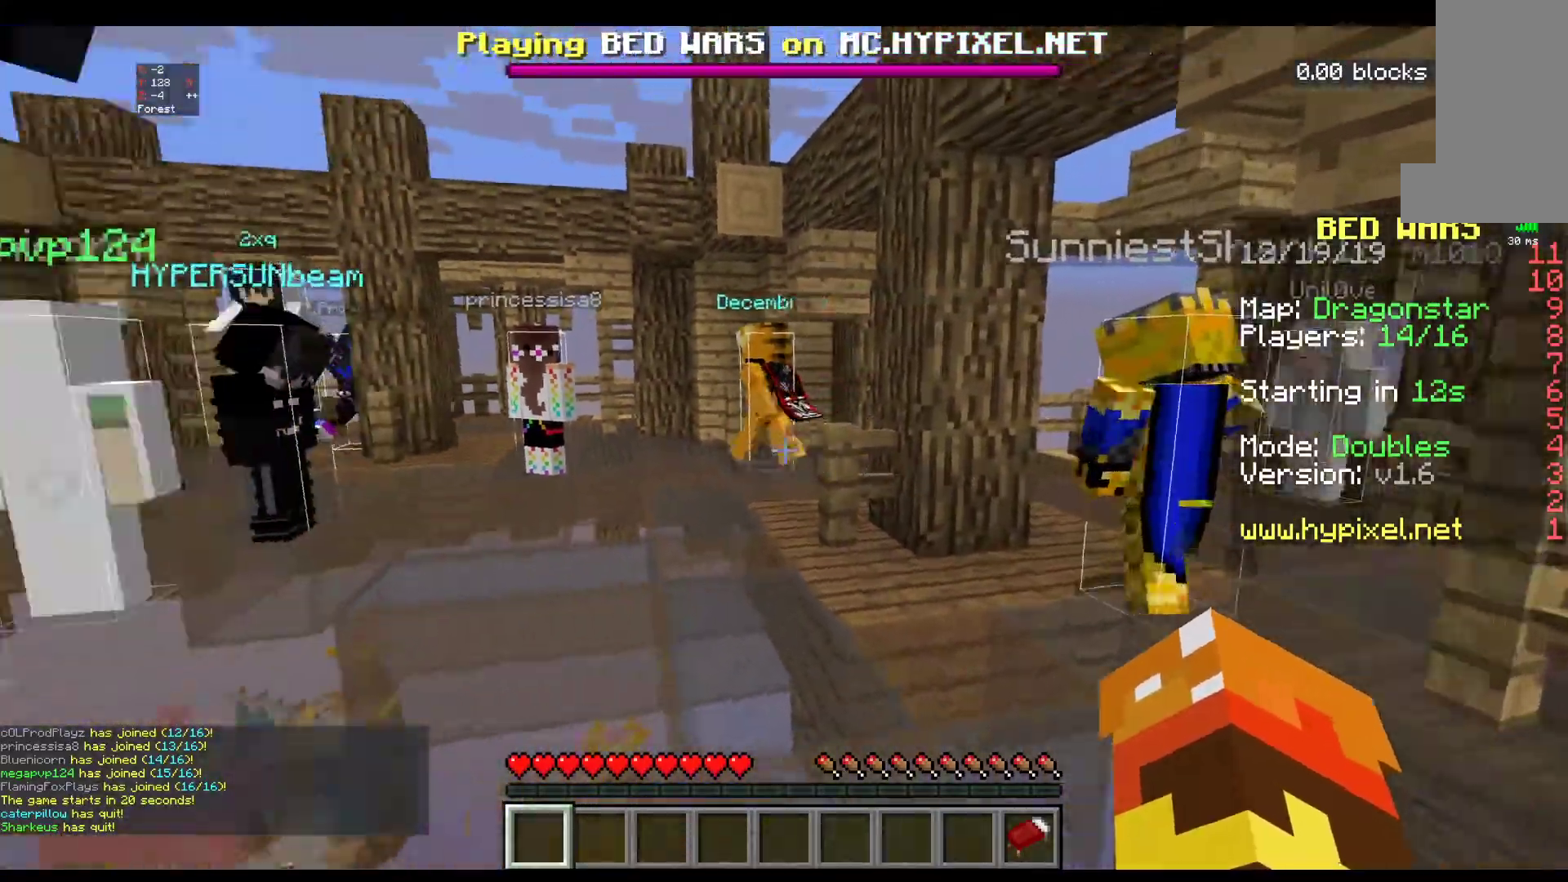
{"keys": ["w"], "mouse": [], "events": [[117, "w", "down"]]}
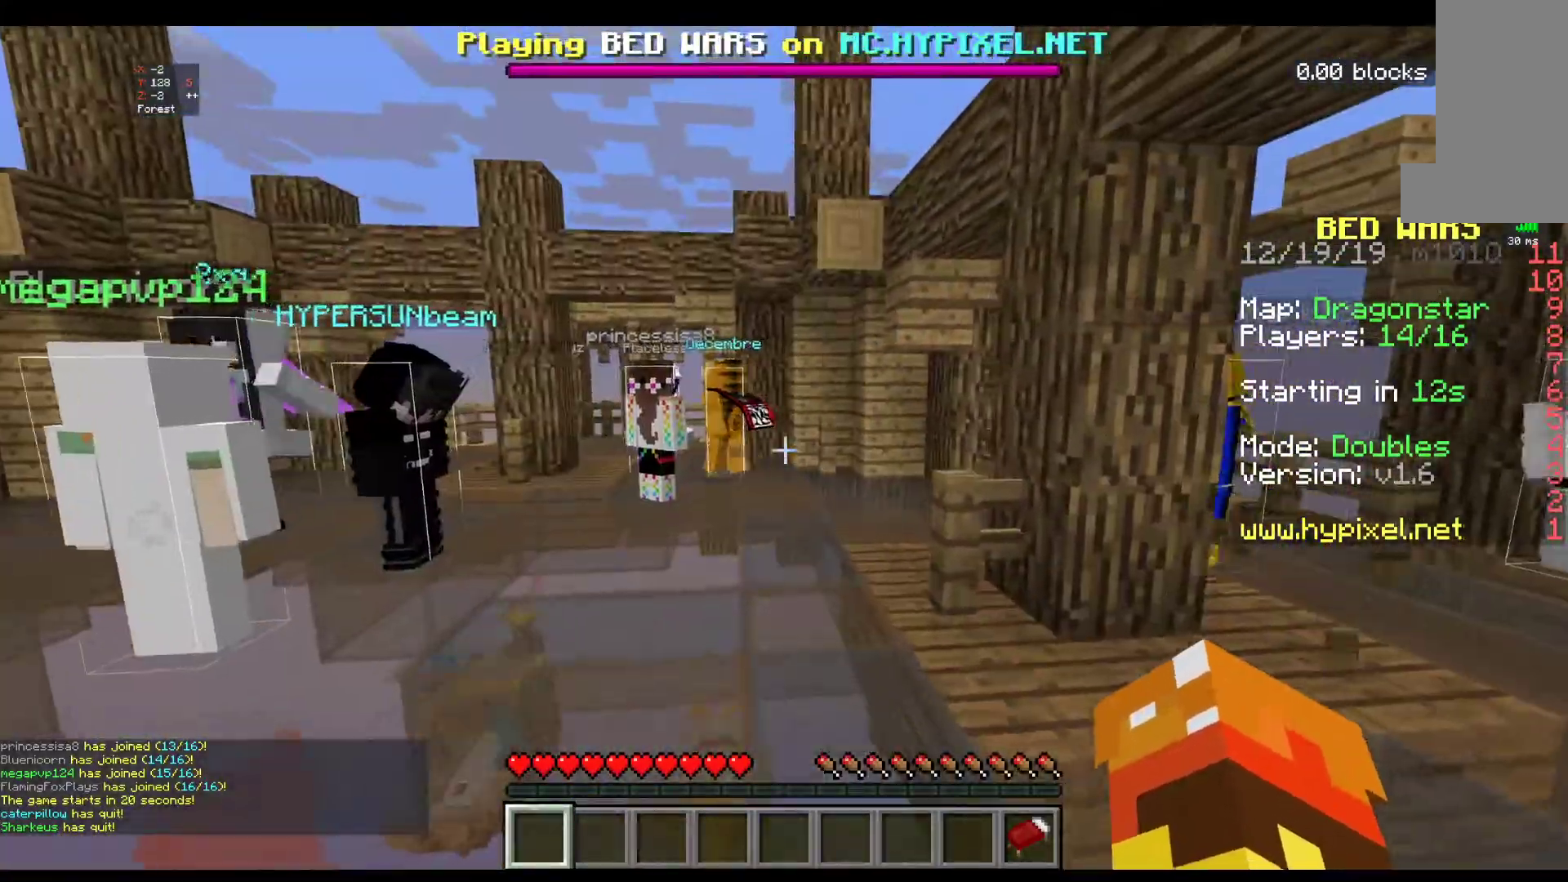
{"keys": ["w"], "mouse": [], "events": [[100, "space", "down"], [317, "space", "up"]]}
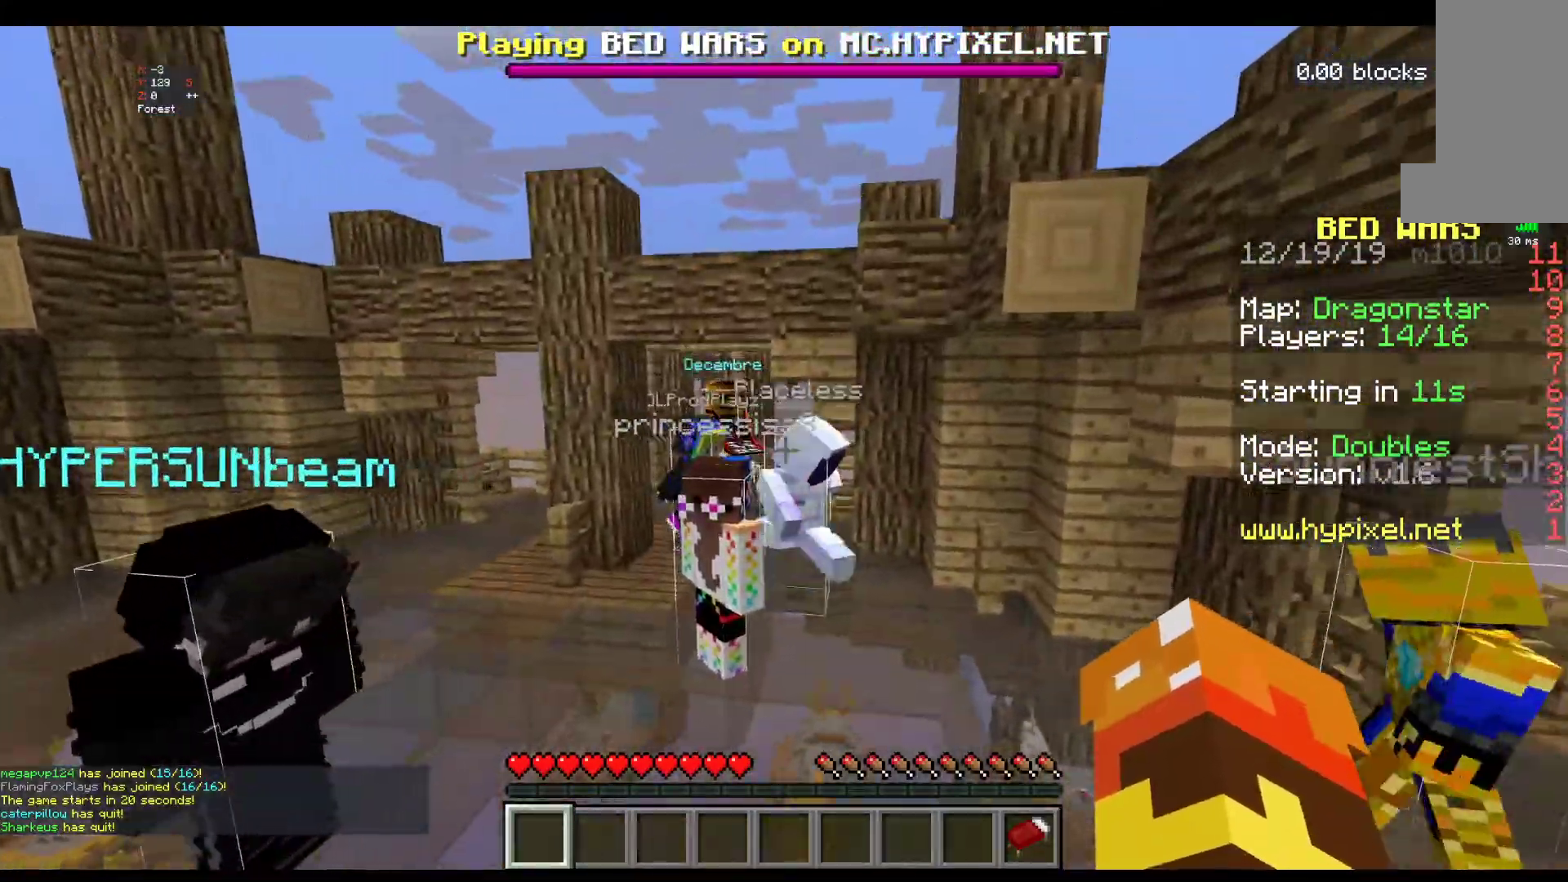
{"keys": ["w"], "mouse": [], "events": []}
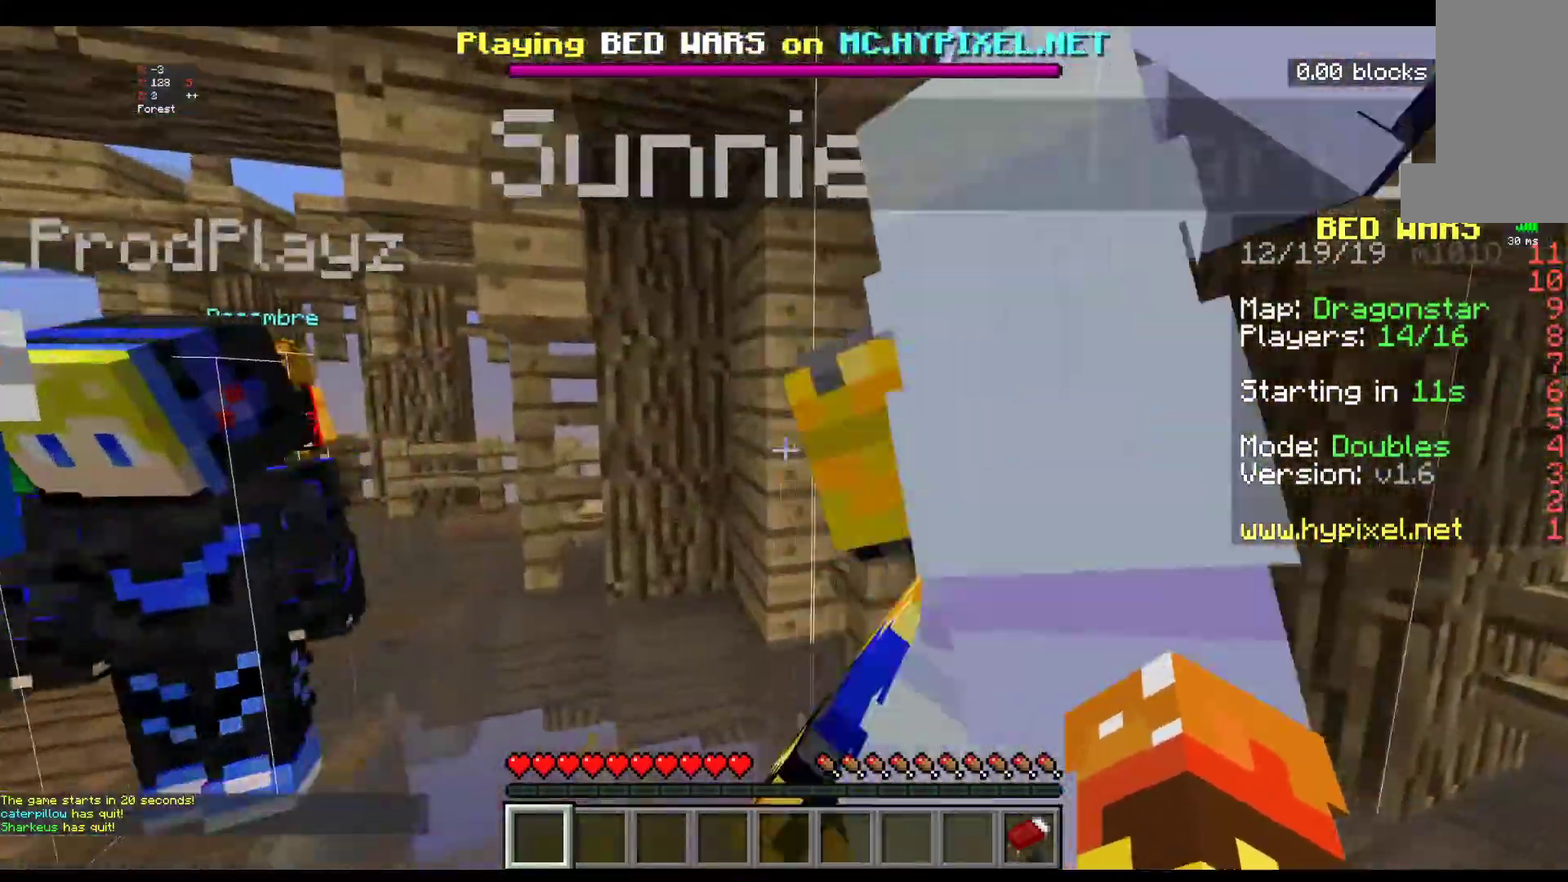
{"keys": ["w"], "mouse": [], "events": []}
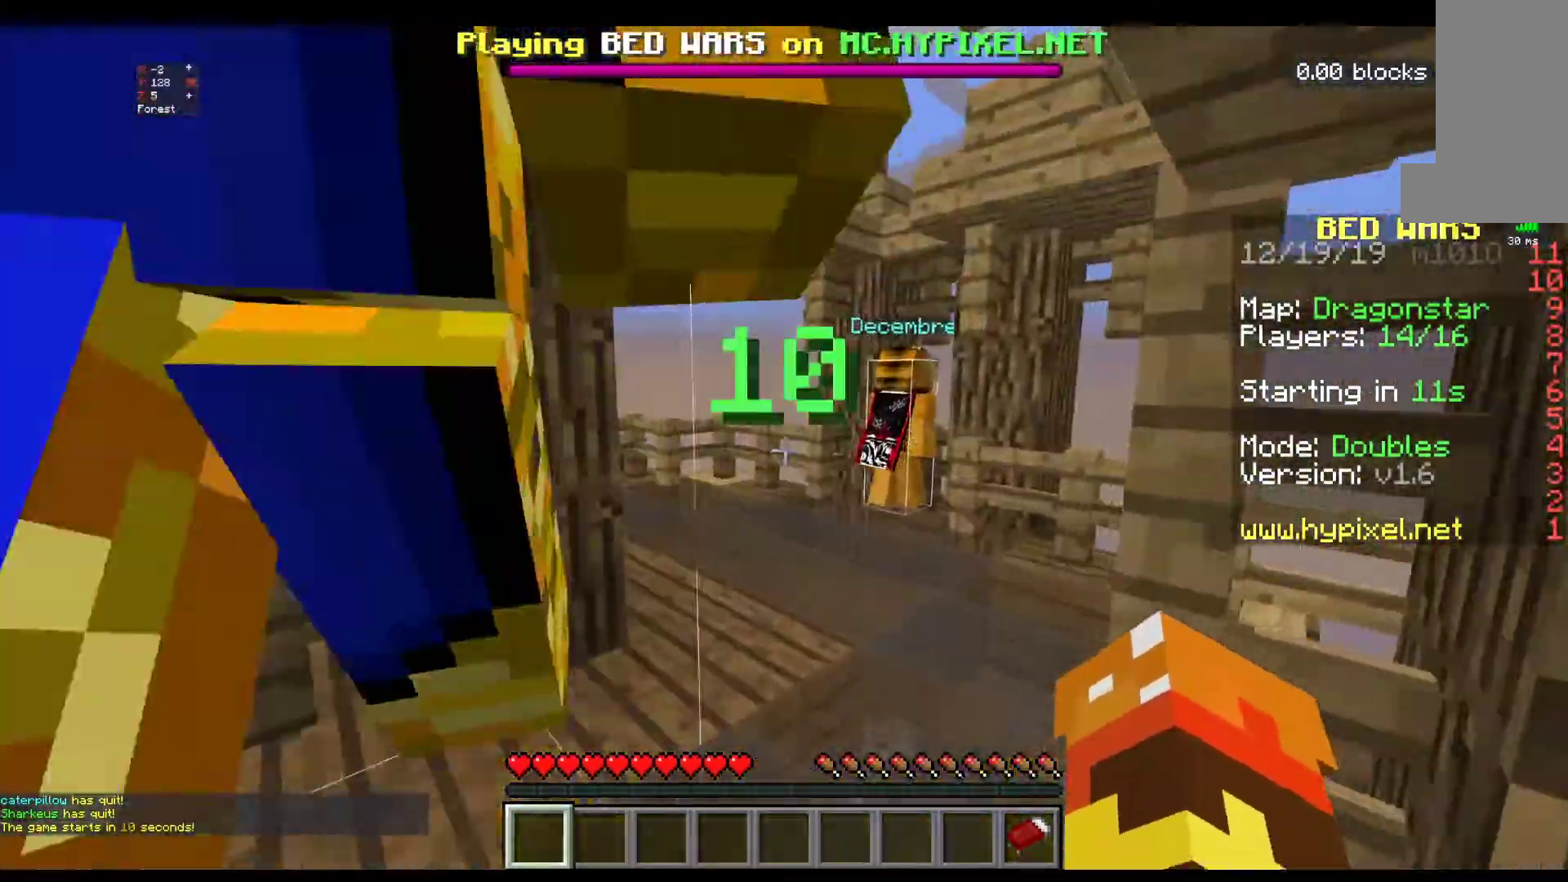
{"keys": ["w"], "mouse": [], "events": []}
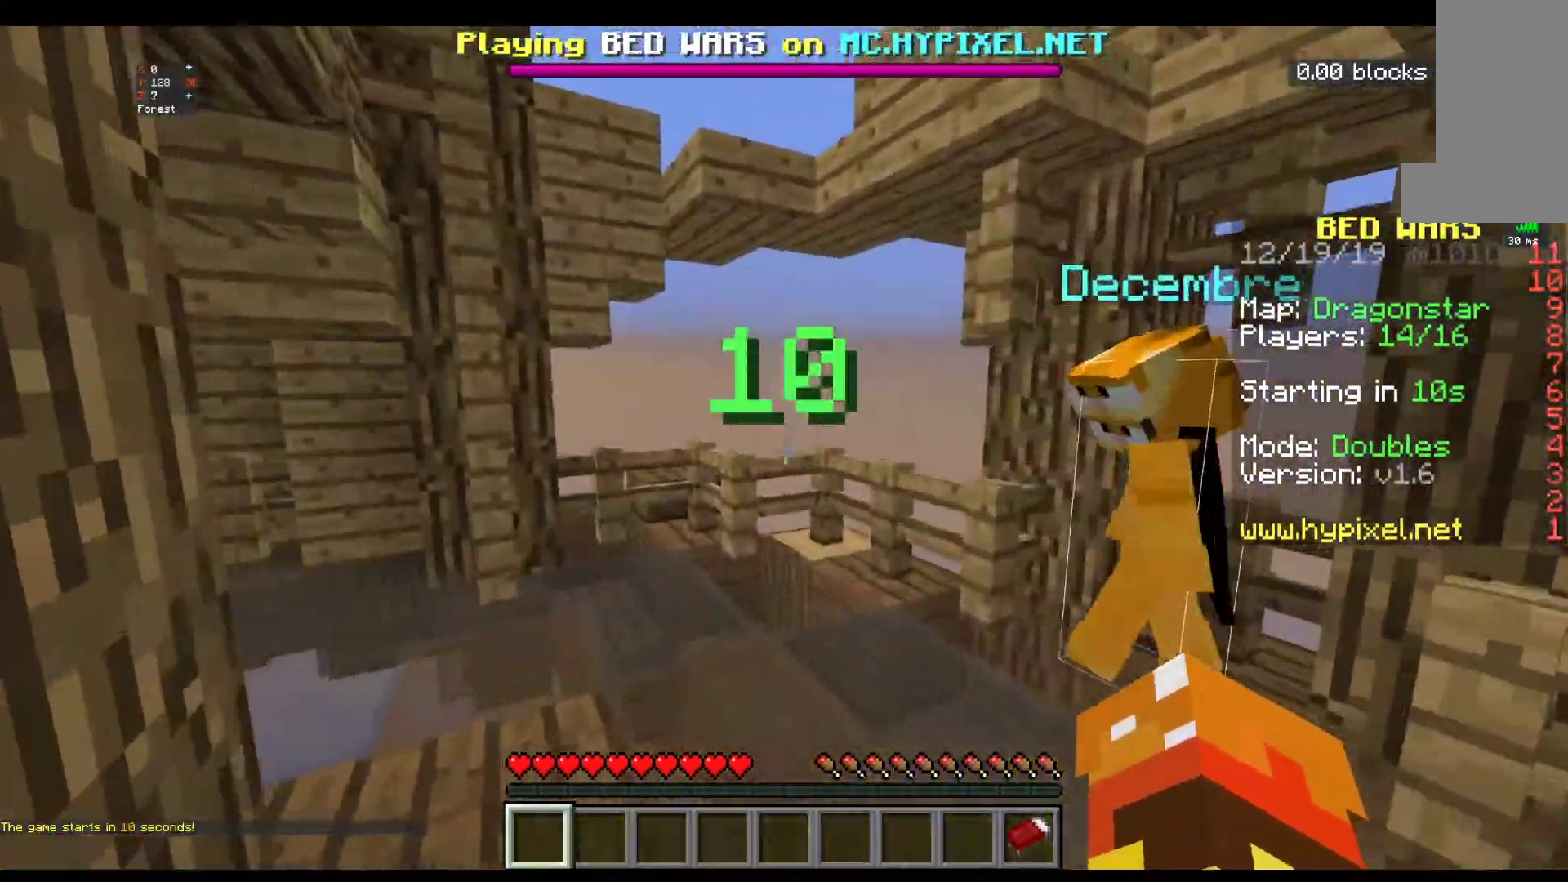
{"keys": ["w"], "mouse": [], "events": []}
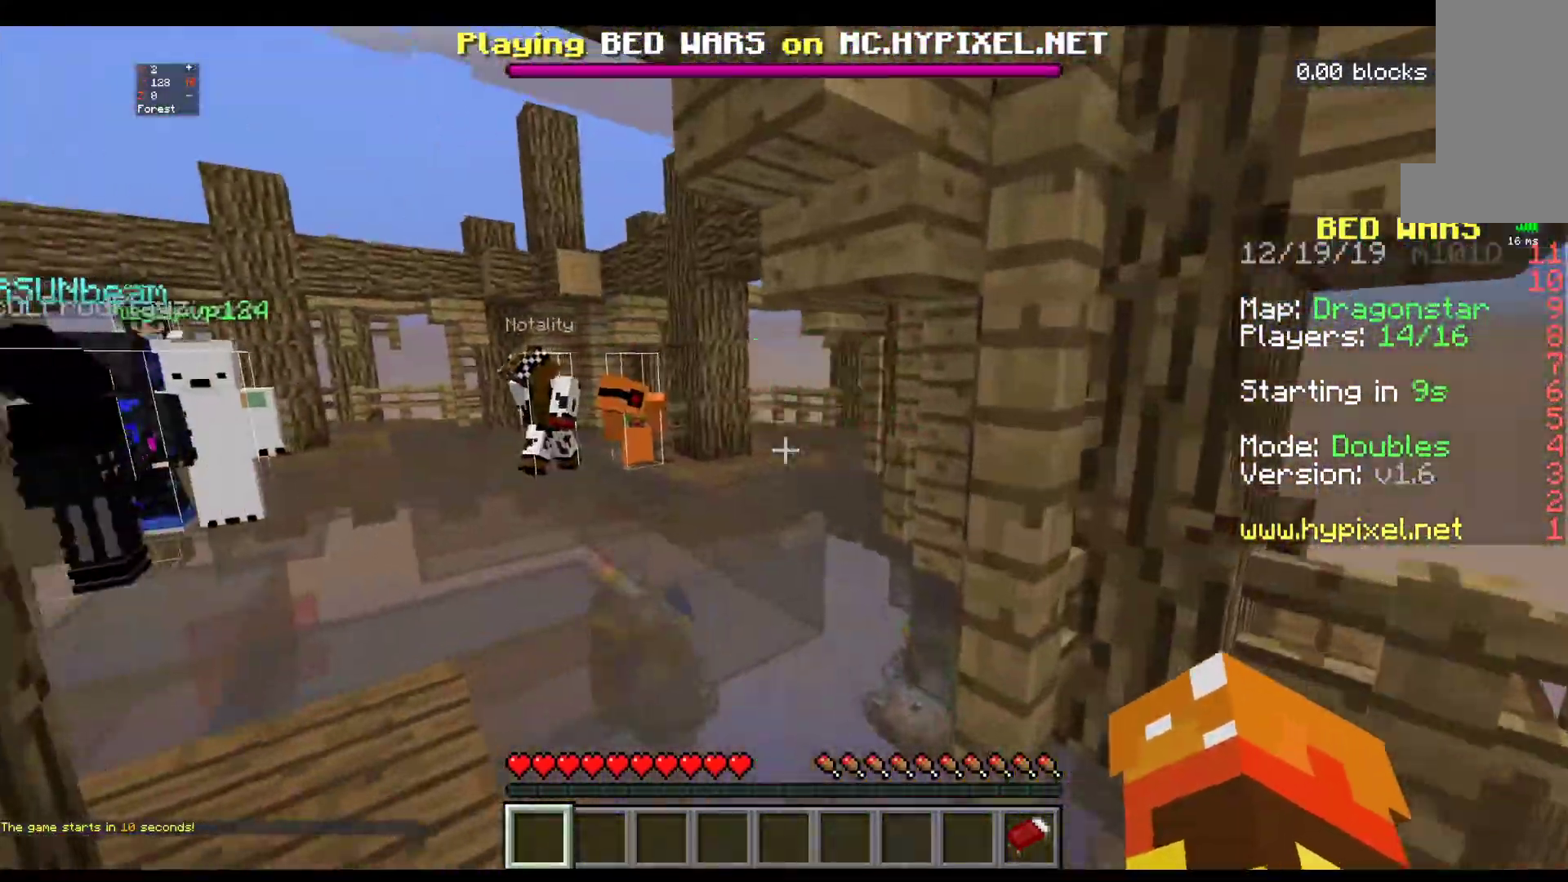
{"keys": ["w"], "mouse": [], "events": []}
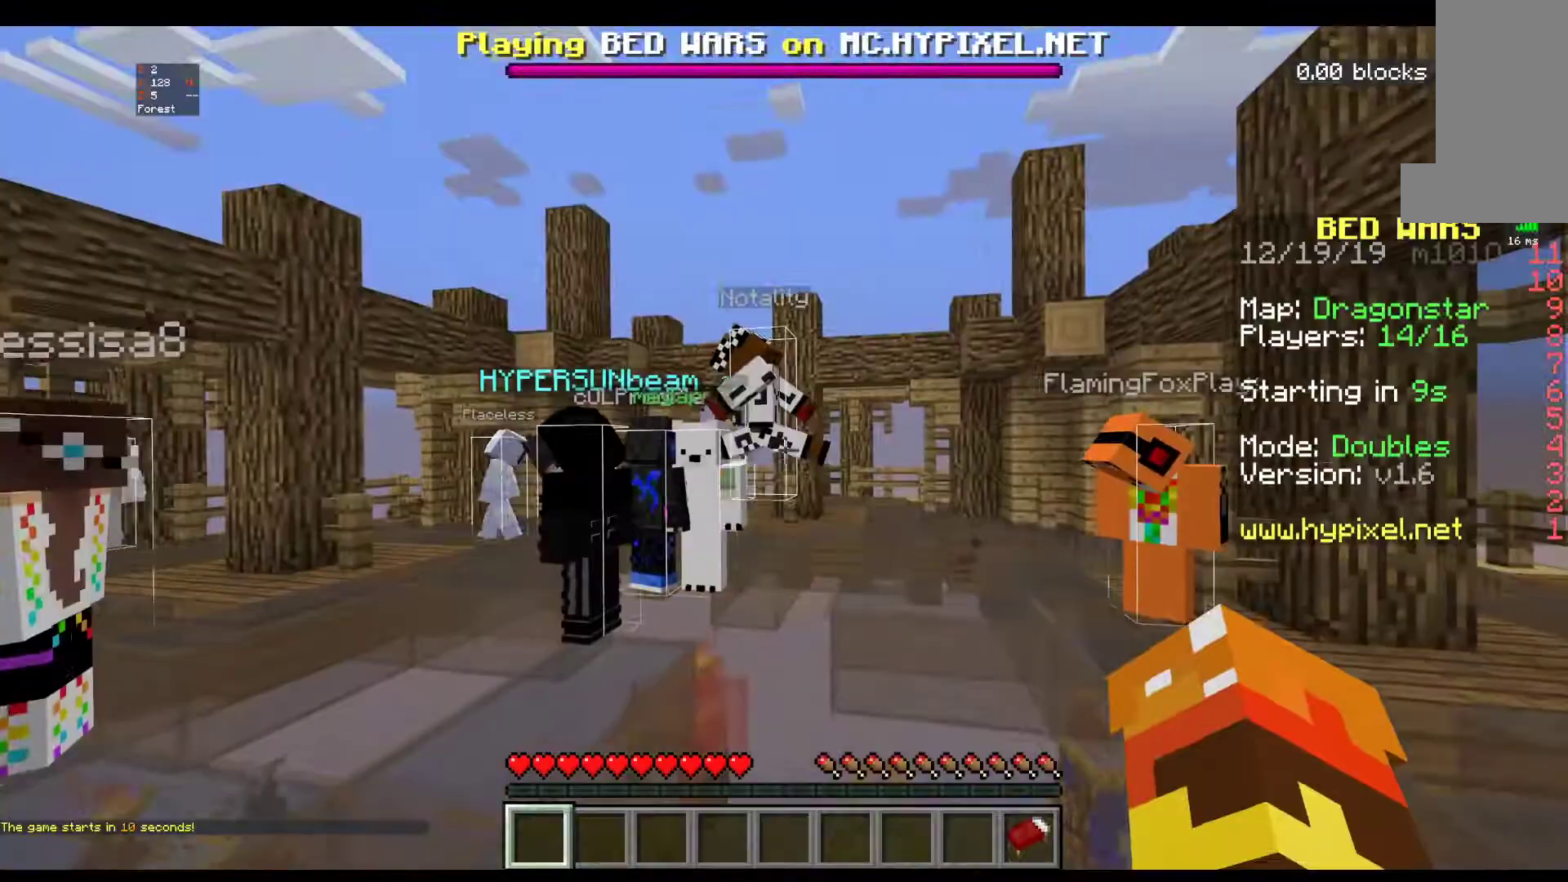
{"keys": ["space", "w"], "mouse": [], "events": [[150, "space", "down"]]}
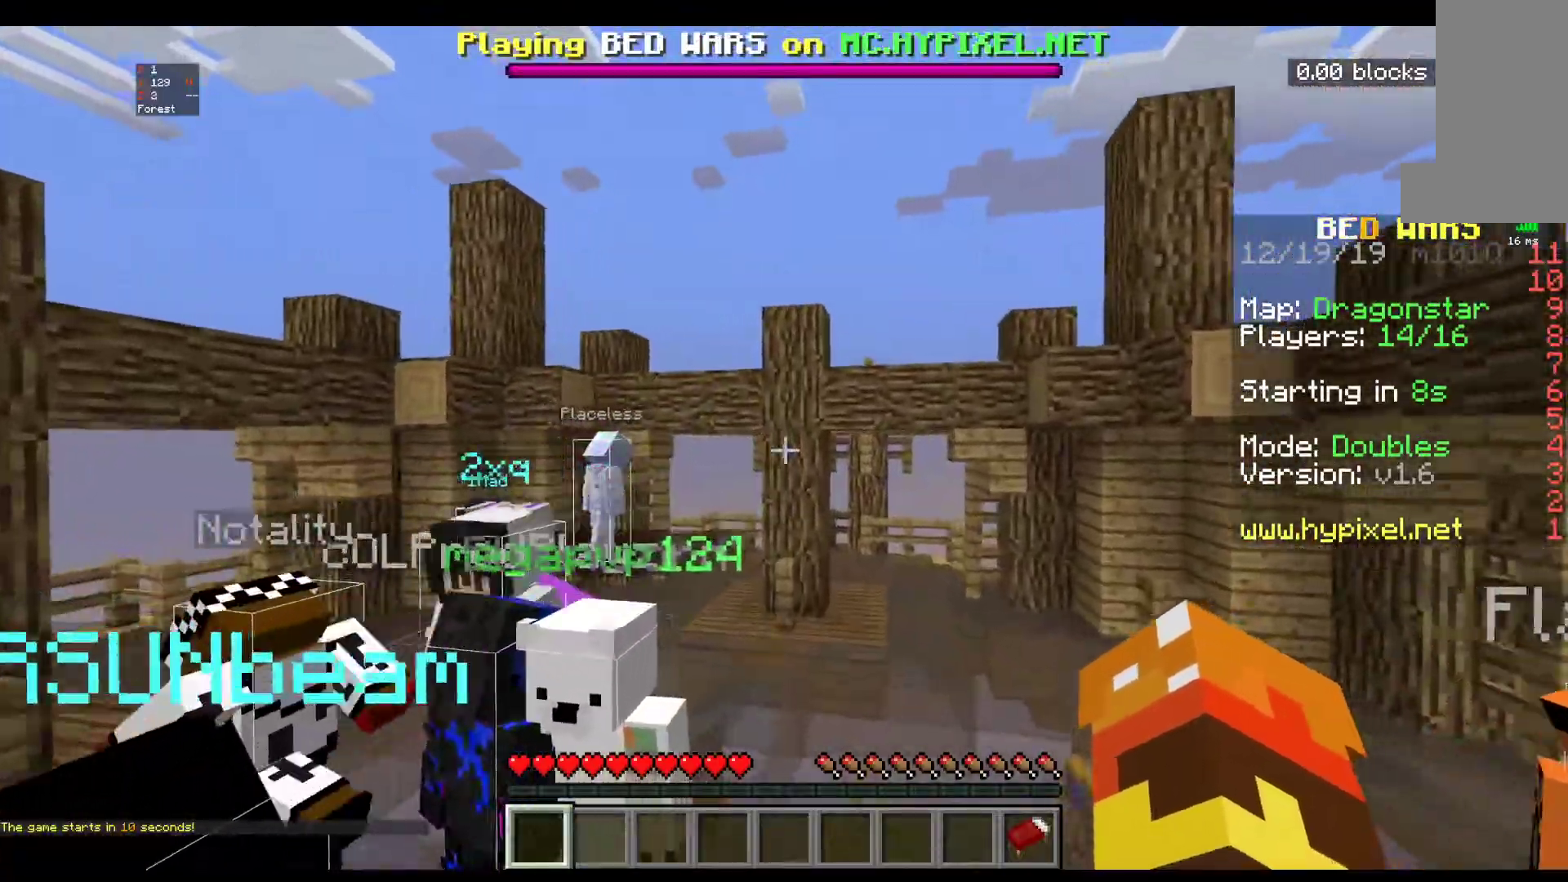
{"keys": ["space", "w"], "mouse": [], "events": []}
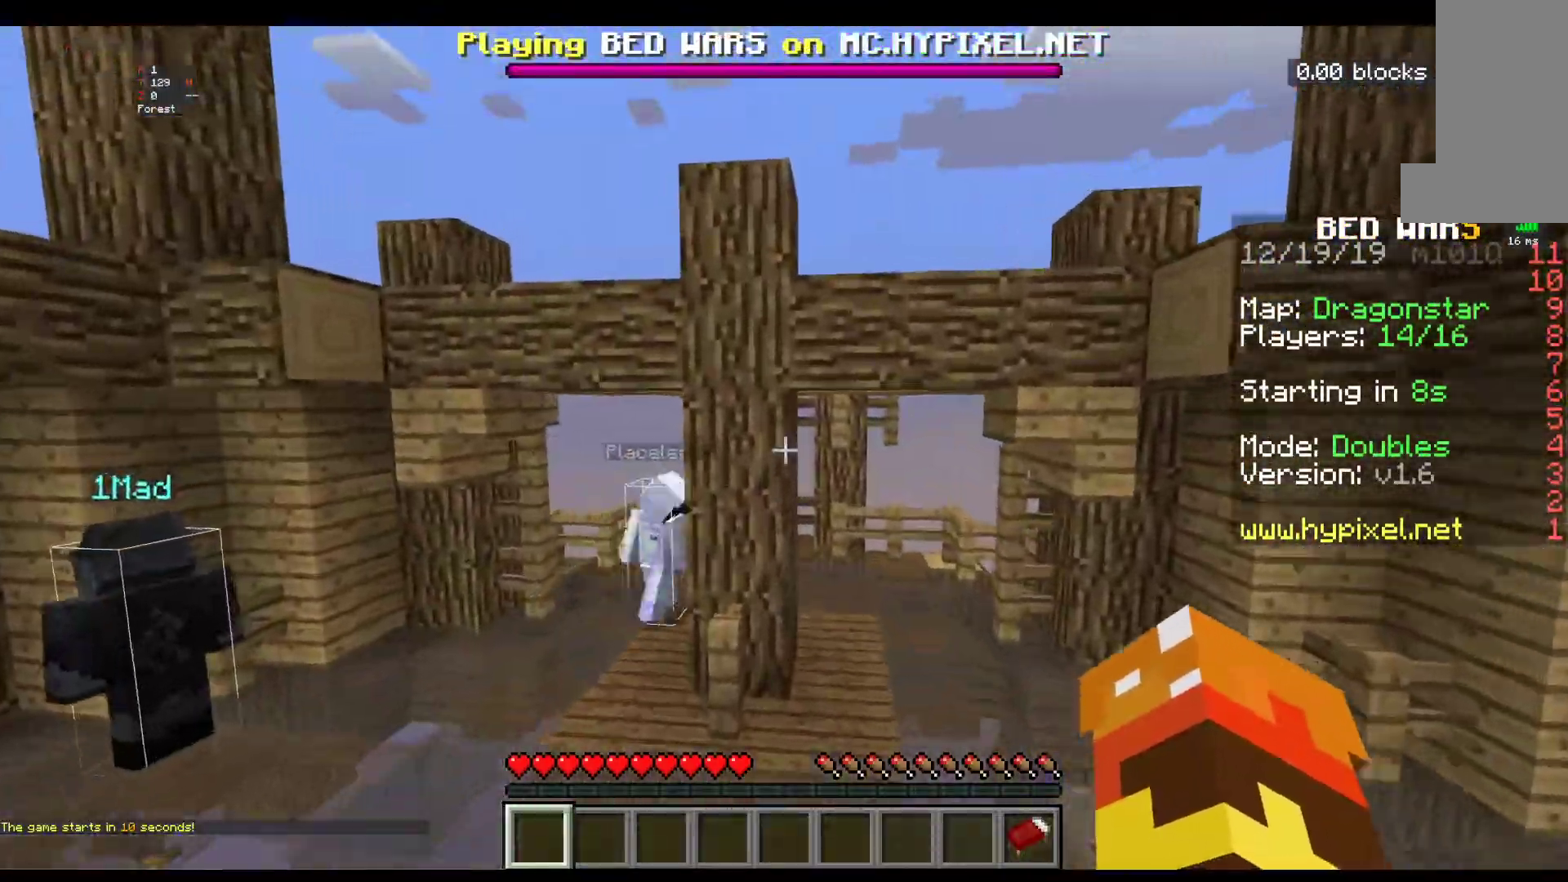
{"keys": ["space", "w"], "mouse": [], "events": []}
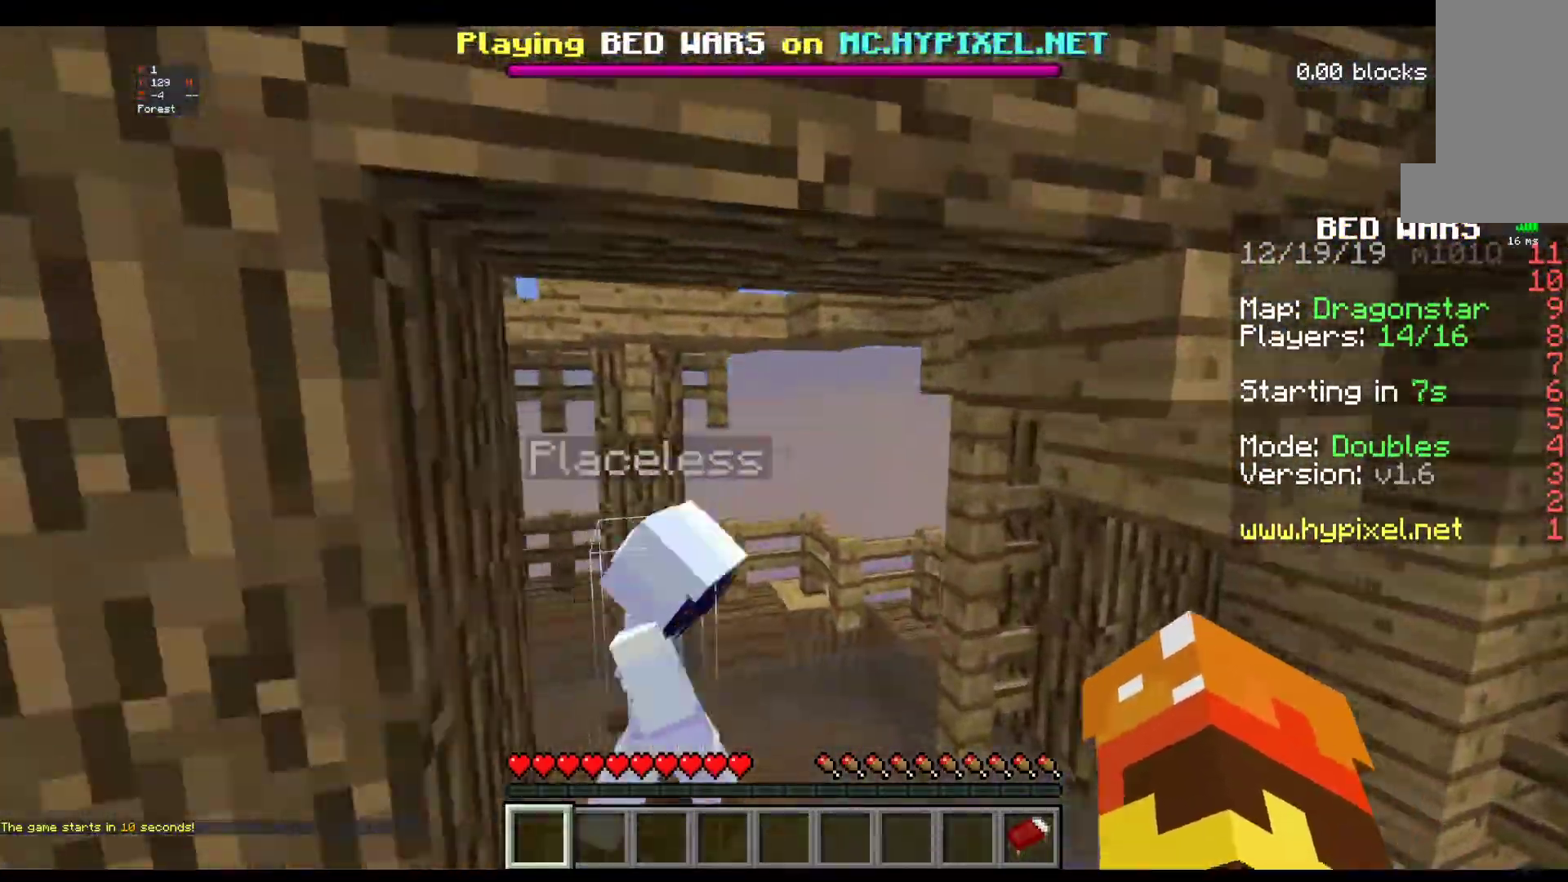
{"keys": ["w"], "mouse": [], "events": [[317, "space", "up"]]}
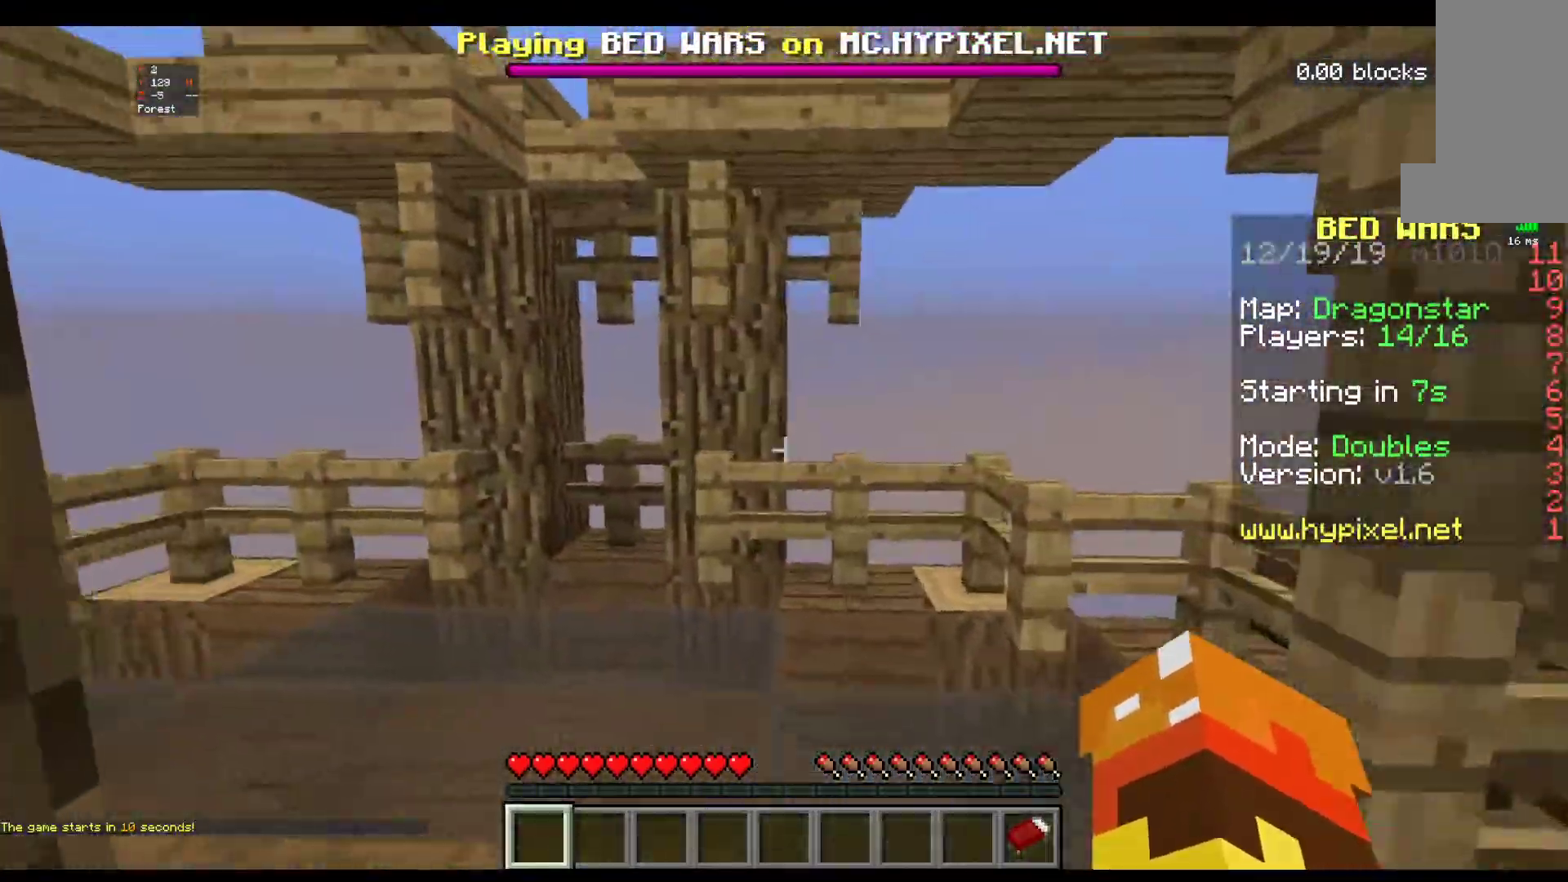
{"keys": ["w"], "mouse": [], "events": [[317, "w", "up"], [400, "w", "down"]]}
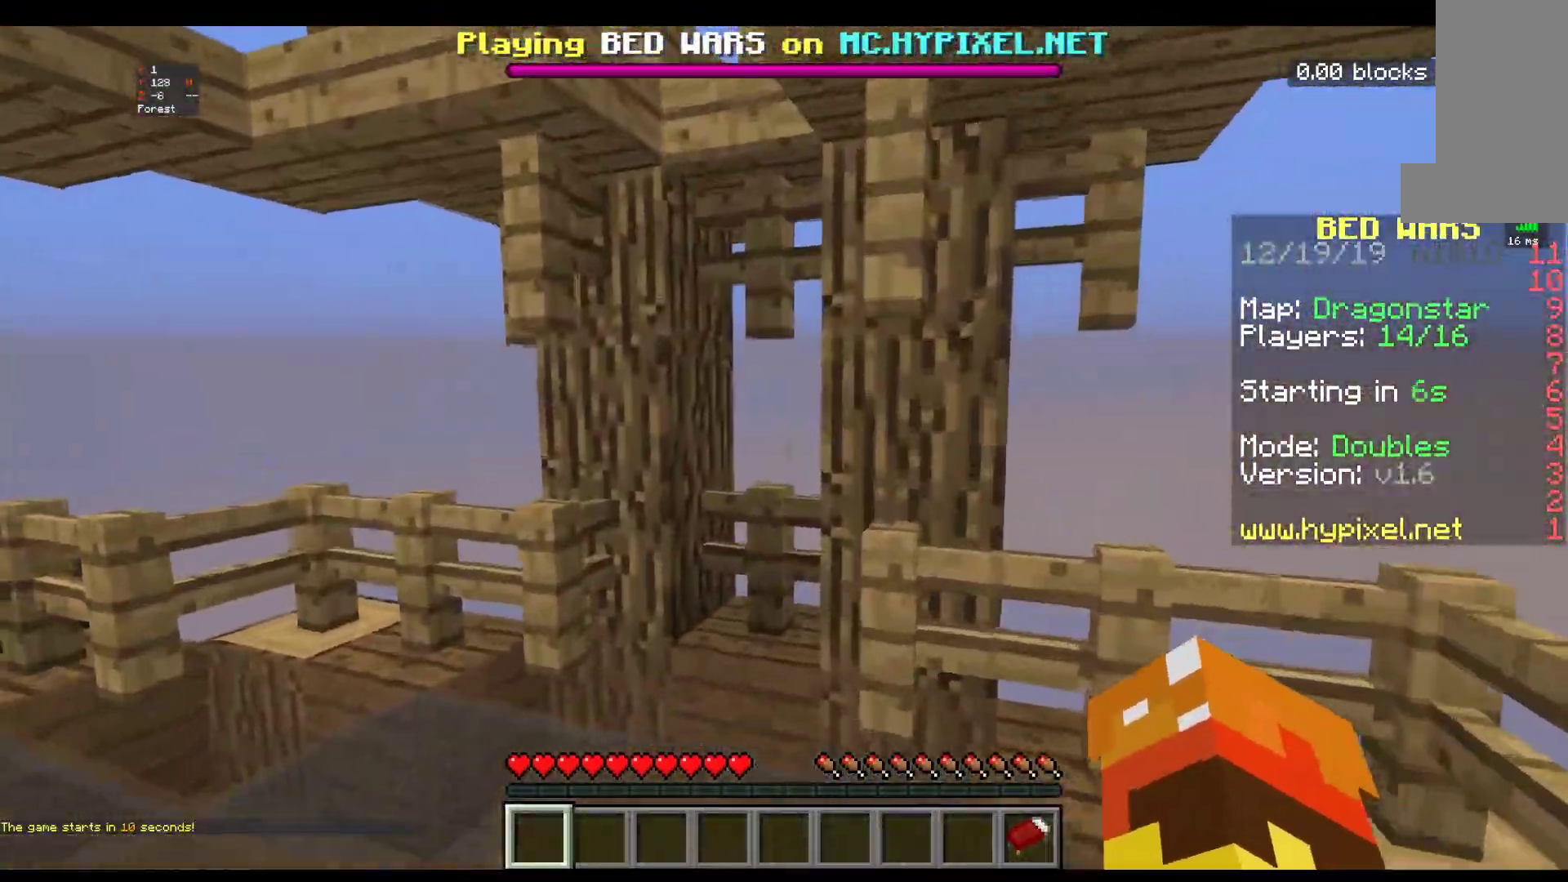
{"keys": ["w"], "mouse": [], "events": [[100, "w", "up"], [150, "w", "down"]]}
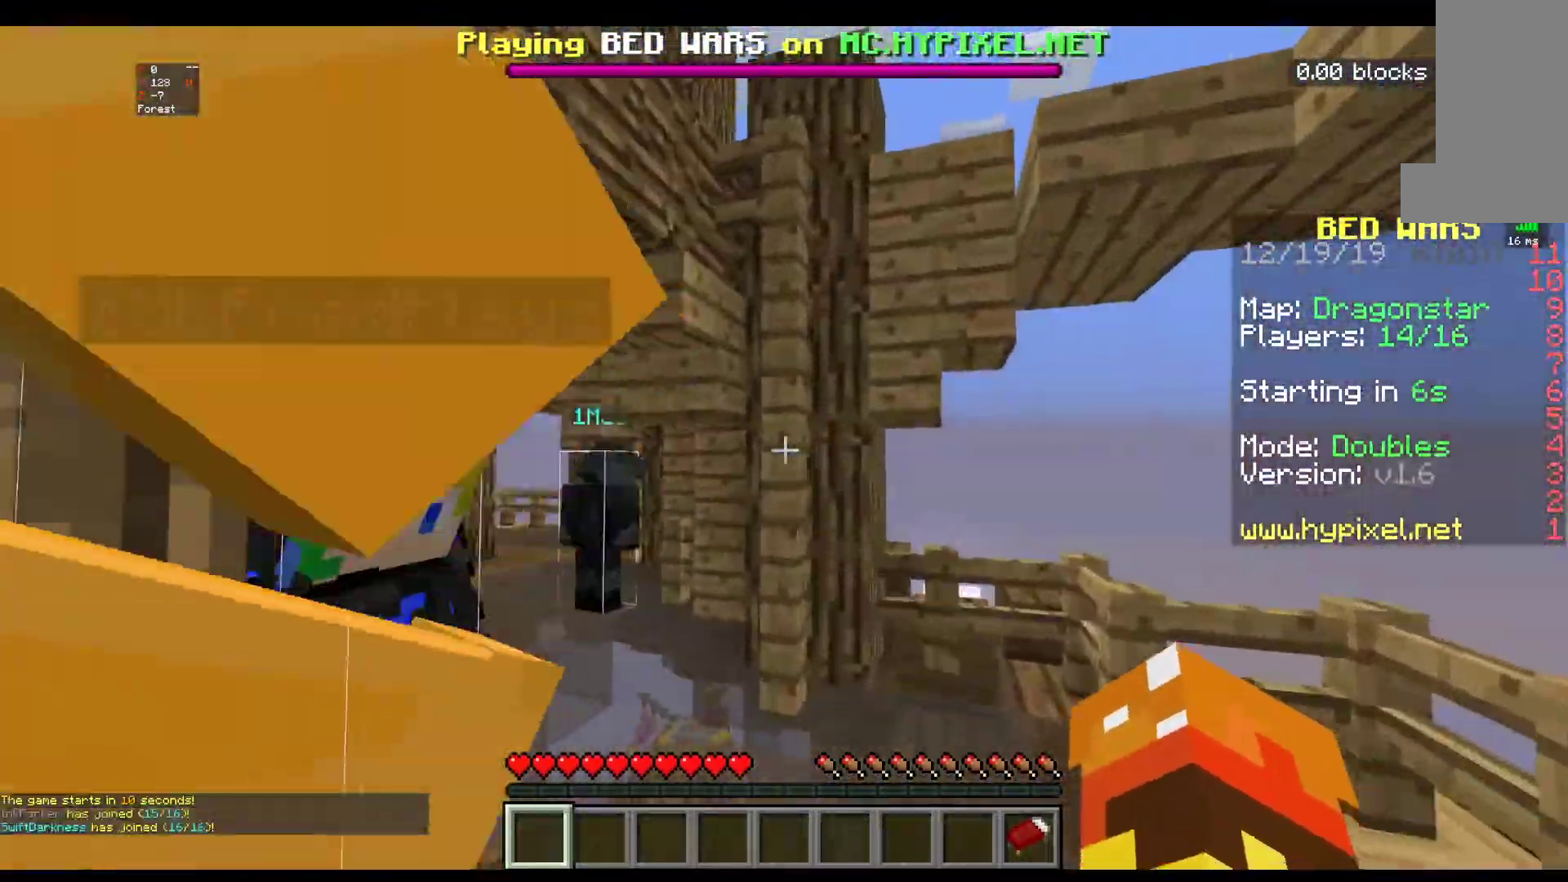
{"keys": ["w"], "mouse": [], "events": []}